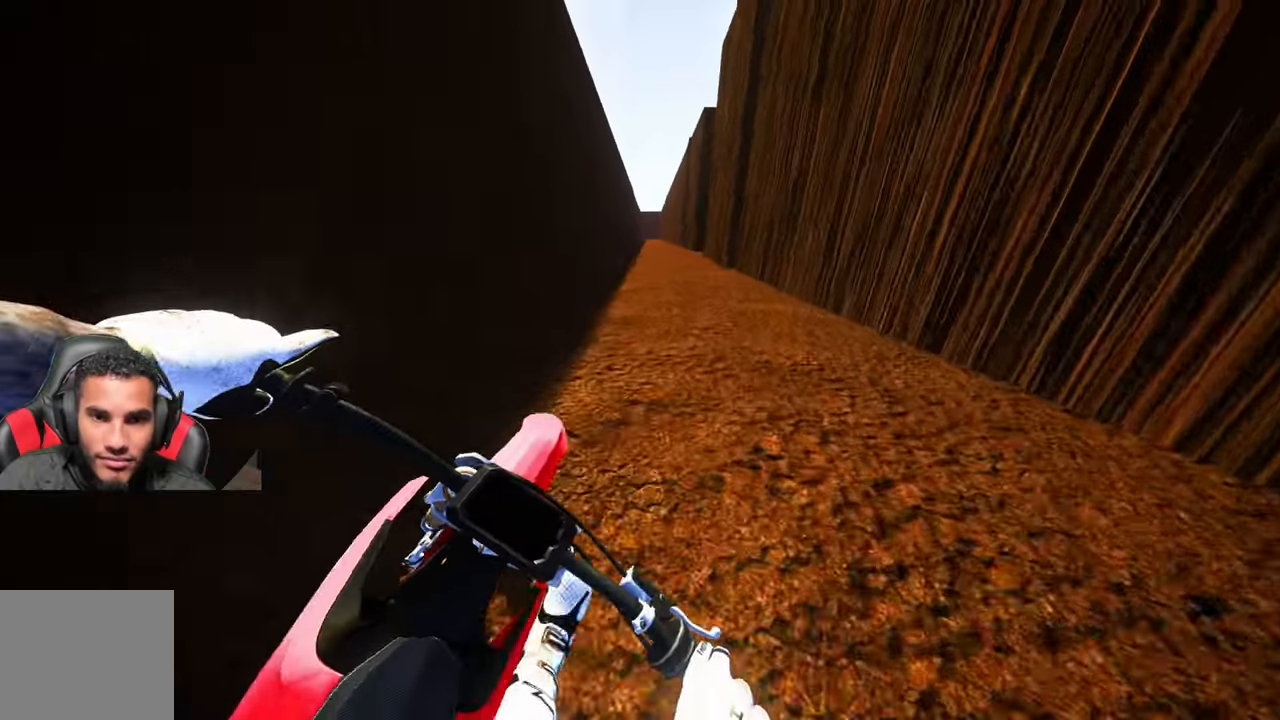
Gameplay with a controller (PlayStation layout); each line is a JSON object with the inputs held at the frame after it. "events" lists button and stick changes between this image and that frame as [ms after this image, input, new state], when the widget could be followed in between.
{"buttons": ["R2"], "left_stick": "up", "right_stick": "center", "events": []}
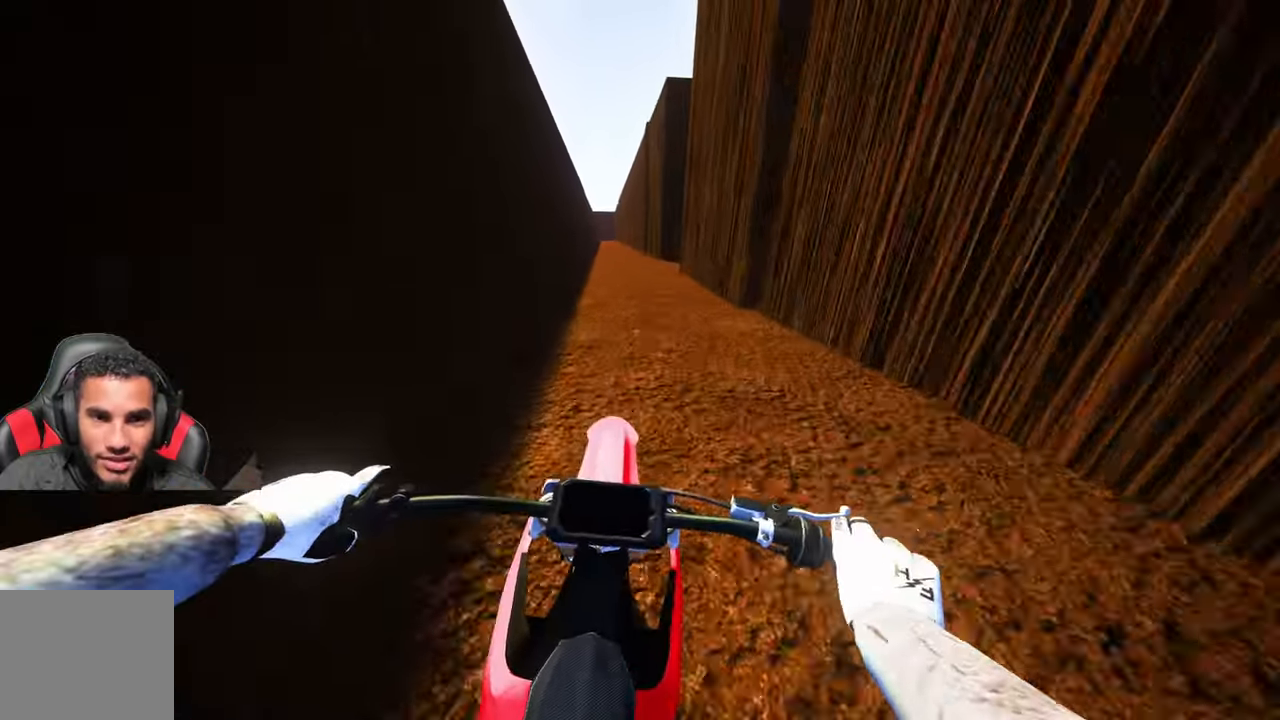
{"buttons": ["R2"], "left_stick": "up", "right_stick": "center", "events": []}
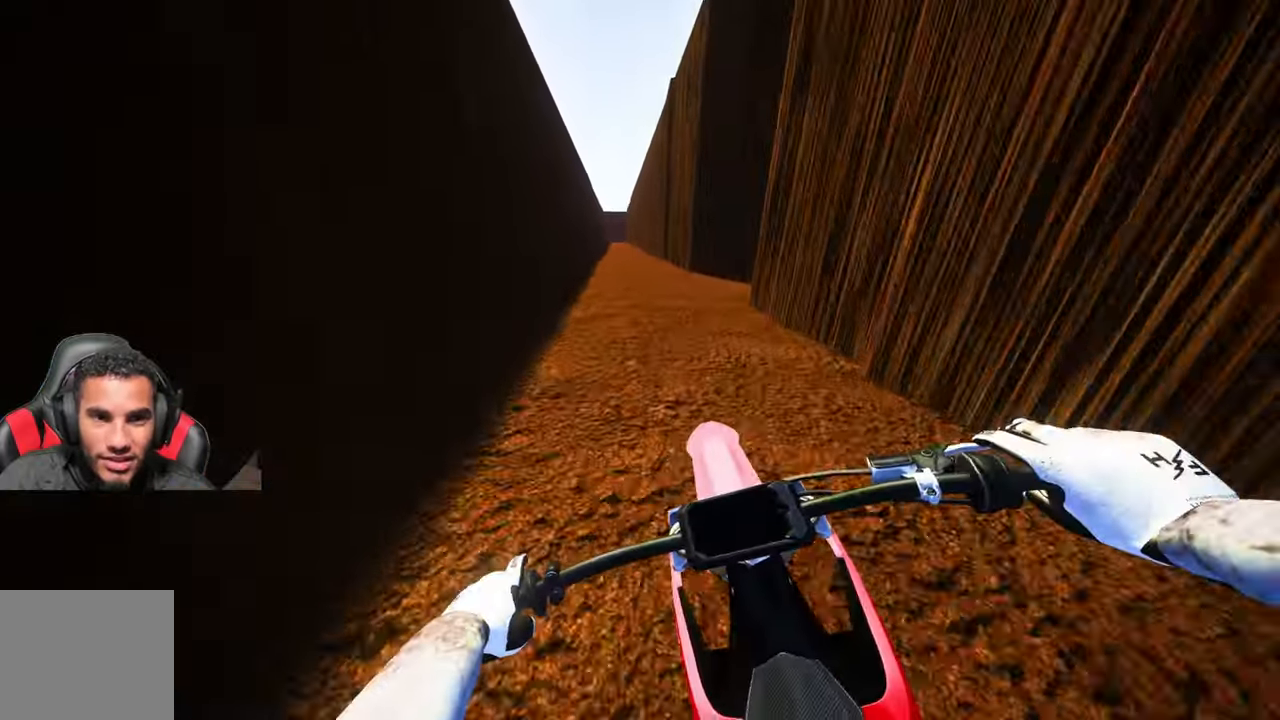
{"buttons": ["R2", "DPAD_RIGHT"], "left_stick": "center", "right_stick": "down-right", "events": [[134, "left_stick", "center"], [217, "right_stick", "down"], [400, "right_stick", "down-right"], [417, "DPAD_RIGHT", "down"]]}
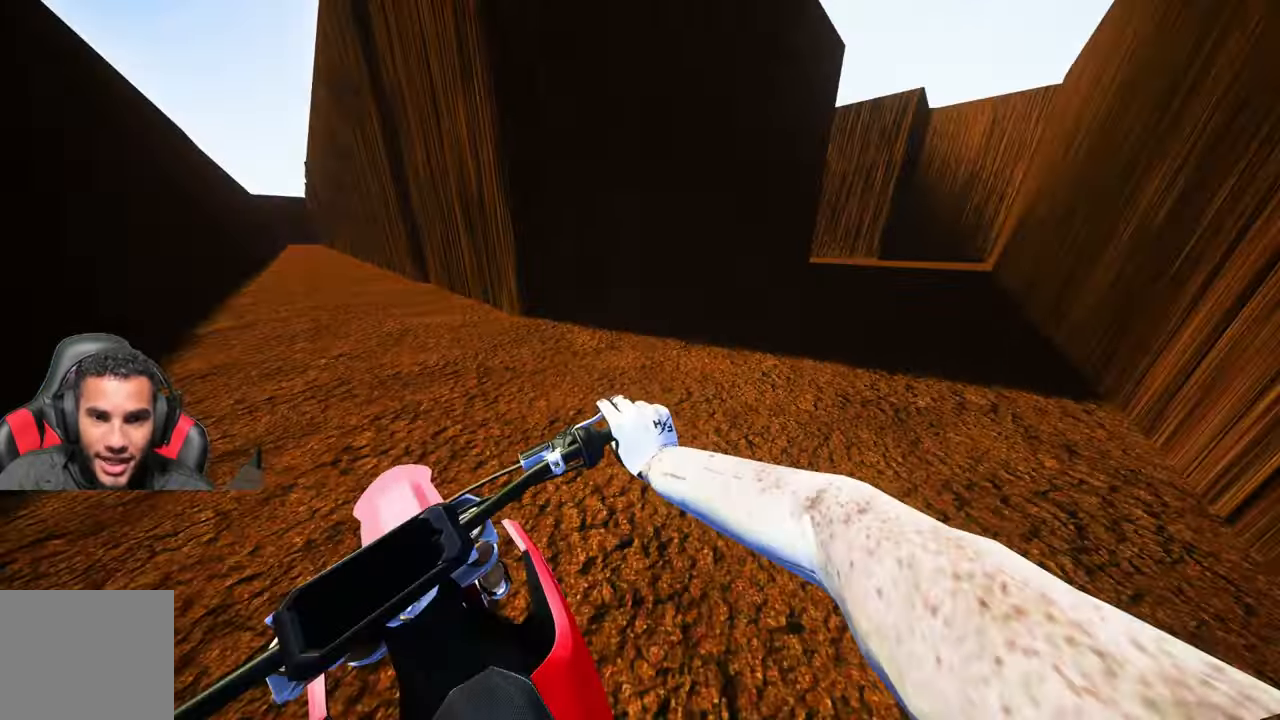
{"buttons": ["R2"], "left_stick": "center", "right_stick": "center", "events": [[250, "R1", "down"], [350, "R1", "up"], [417, "DPAD_RIGHT", "up"], [450, "right_stick", "center"]]}
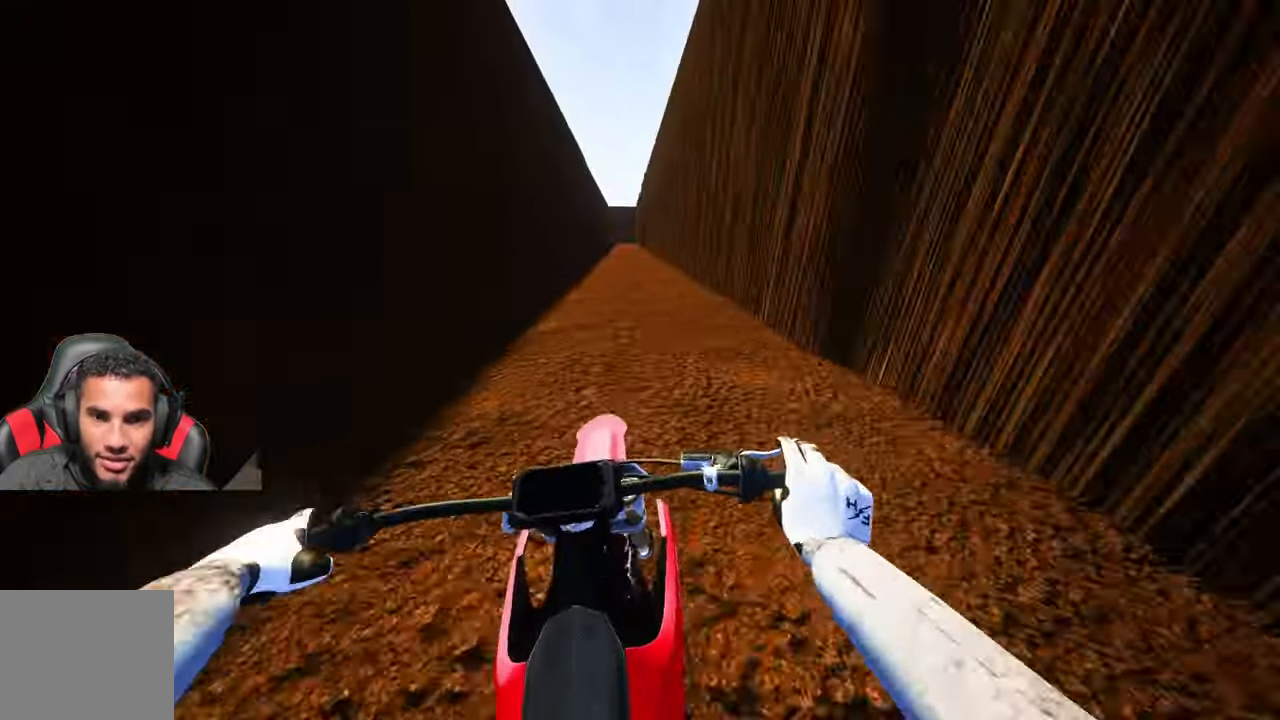
{"buttons": ["R2"], "left_stick": "center", "right_stick": "down", "events": [[184, "R1", "down"], [250, "R1", "up"], [267, "left_stick", "up-left"], [384, "left_stick", "center"], [434, "right_stick", "down"]]}
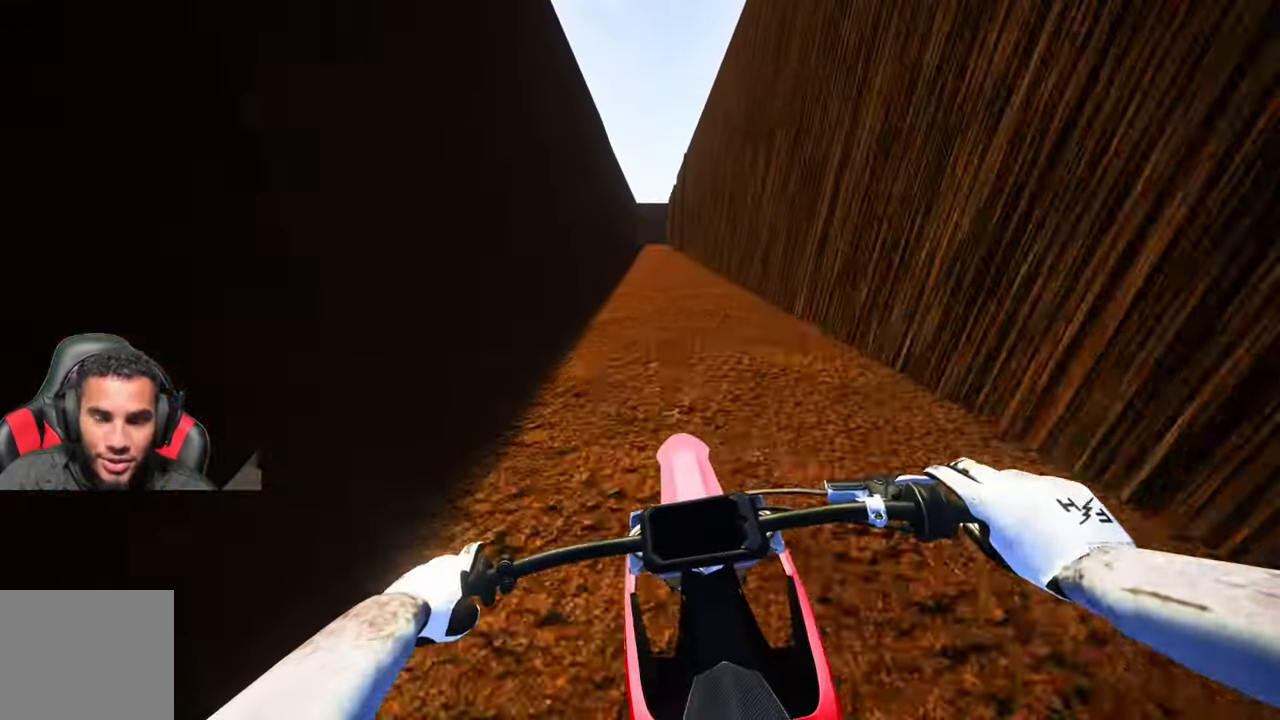
{"buttons": ["L2"], "left_stick": "center", "right_stick": "down", "events": [[317, "L2", "down"], [317, "R2", "up"]]}
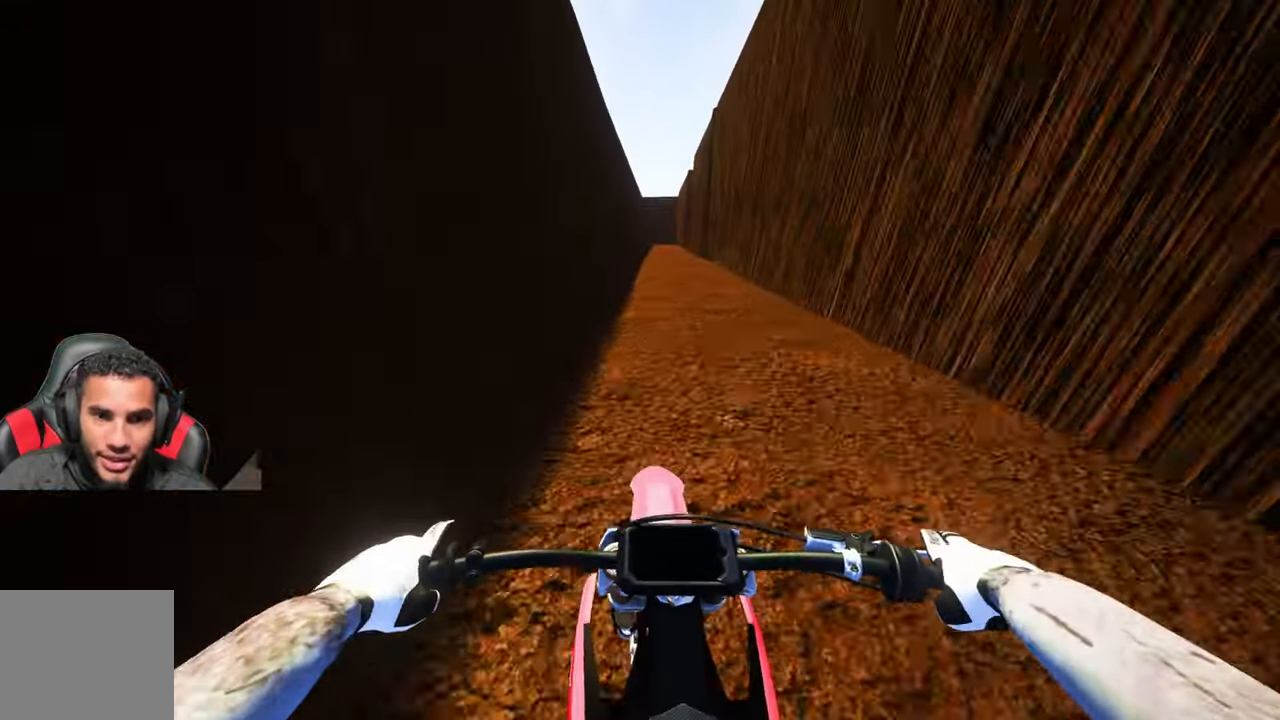
{"buttons": ["L2"], "left_stick": "center", "right_stick": "down", "events": [[100, "L2", "up"], [150, "L2", "down"], [333, "L2", "up"], [383, "L2", "down"]]}
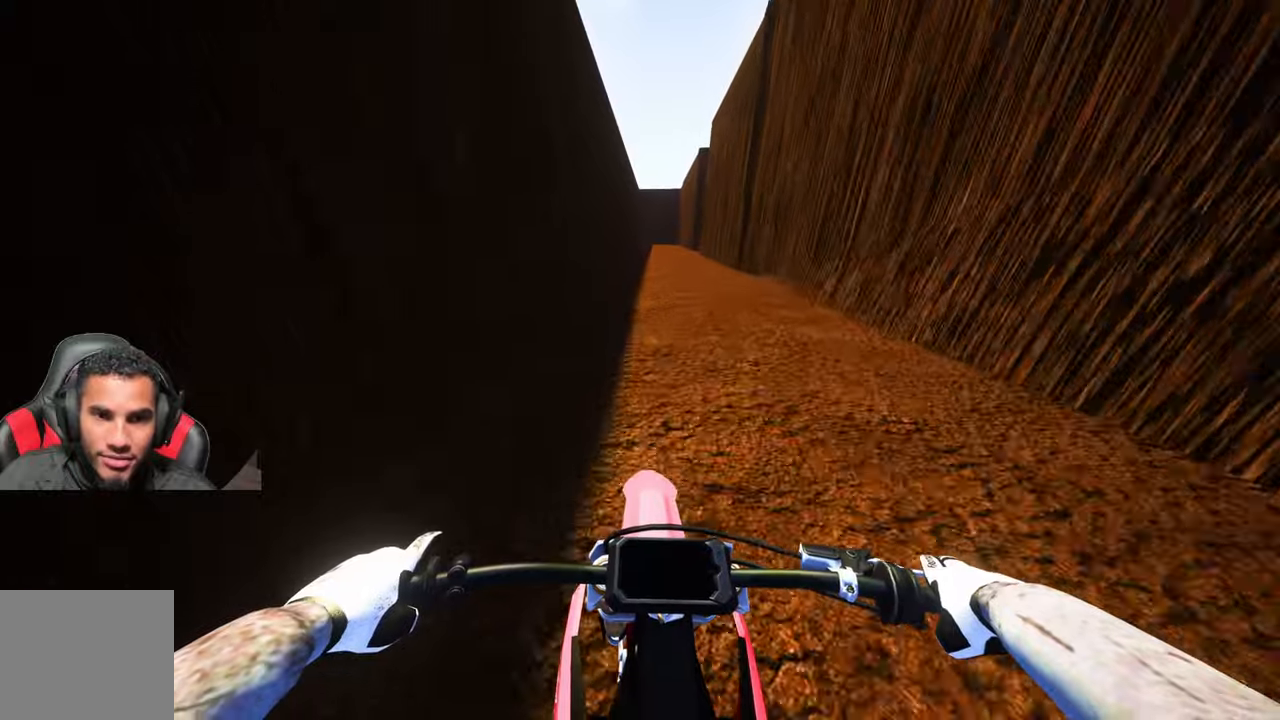
{"buttons": [], "left_stick": "center", "right_stick": "down", "events": [[33, "L2", "up"], [83, "L2", "down"], [233, "L2", "up"], [266, "L2", "down"], [400, "L2", "up"]]}
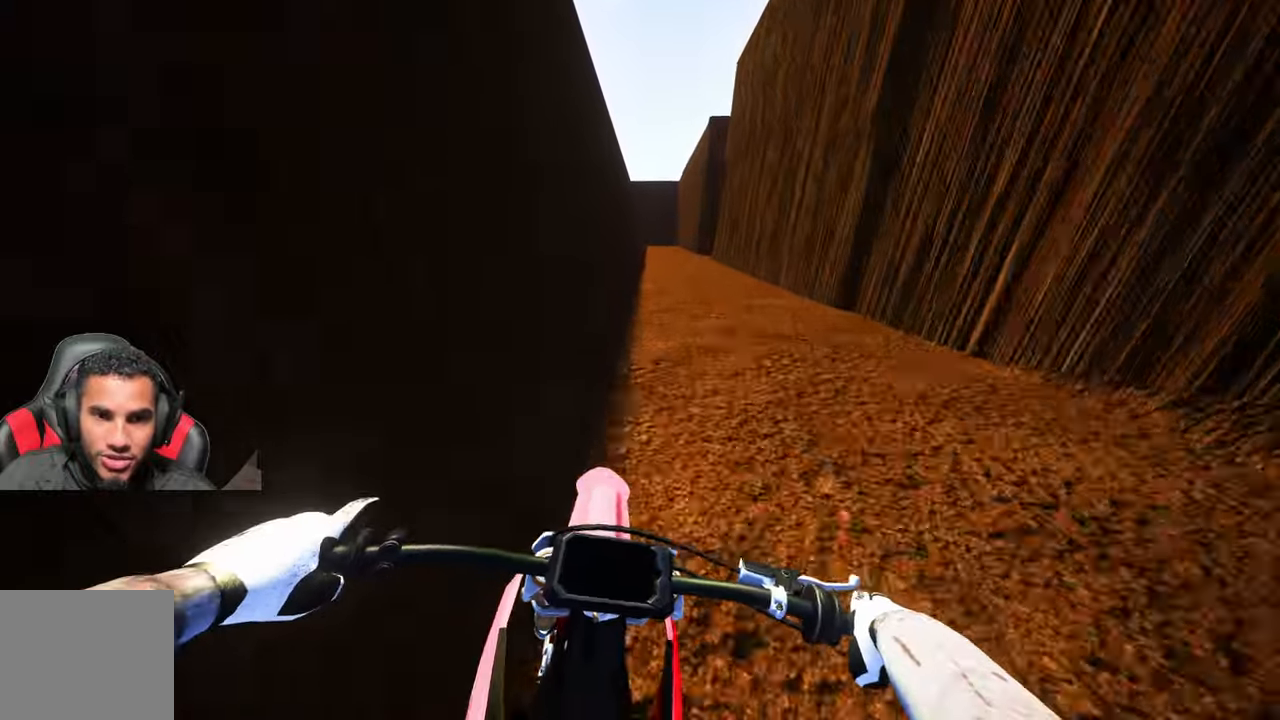
{"buttons": [], "left_stick": "up-right", "right_stick": "center", "events": [[83, "right_stick", "center"], [166, "L2", "down"], [300, "L2", "up"], [350, "L2", "down"], [400, "left_stick", "up-right"], [500, "L2", "up"]]}
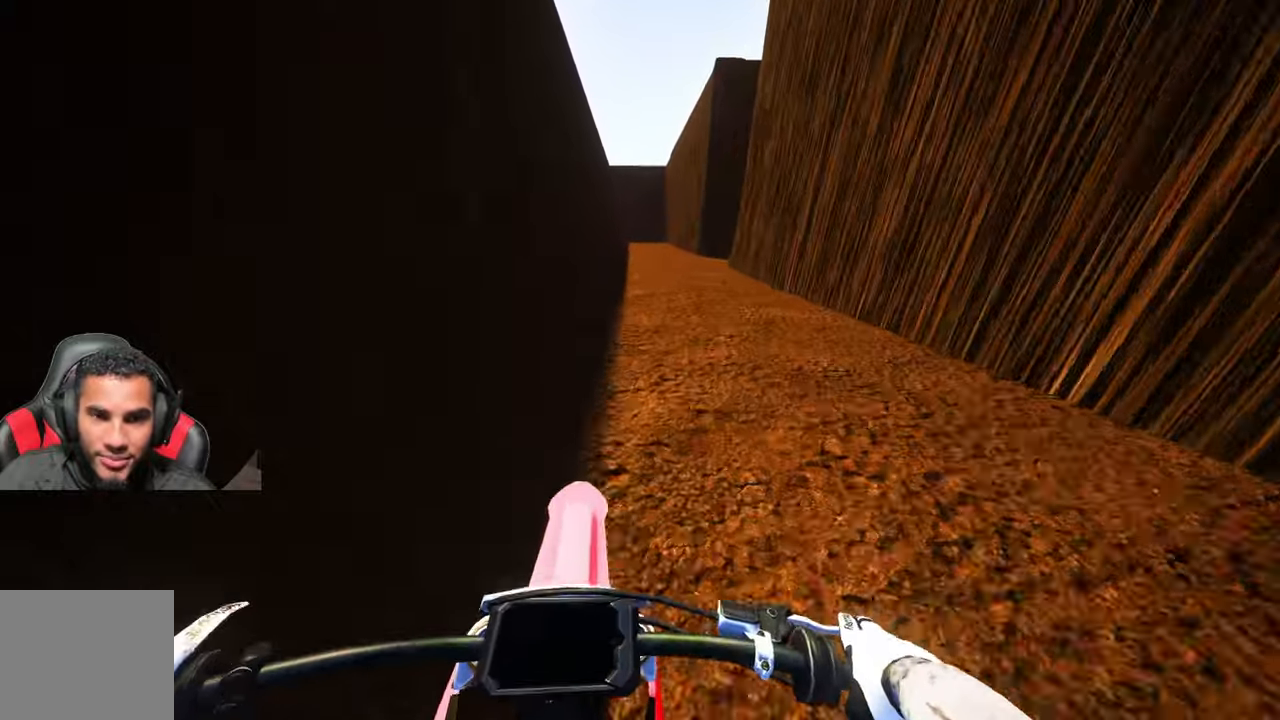
{"buttons": [], "left_stick": "up", "right_stick": "down-left", "events": [[50, "L2", "down"], [66, "left_stick", "up"], [216, "L2", "up"], [333, "L2", "down"], [450, "right_stick", "down"], [466, "L2", "up"], [500, "right_stick", "down-left"]]}
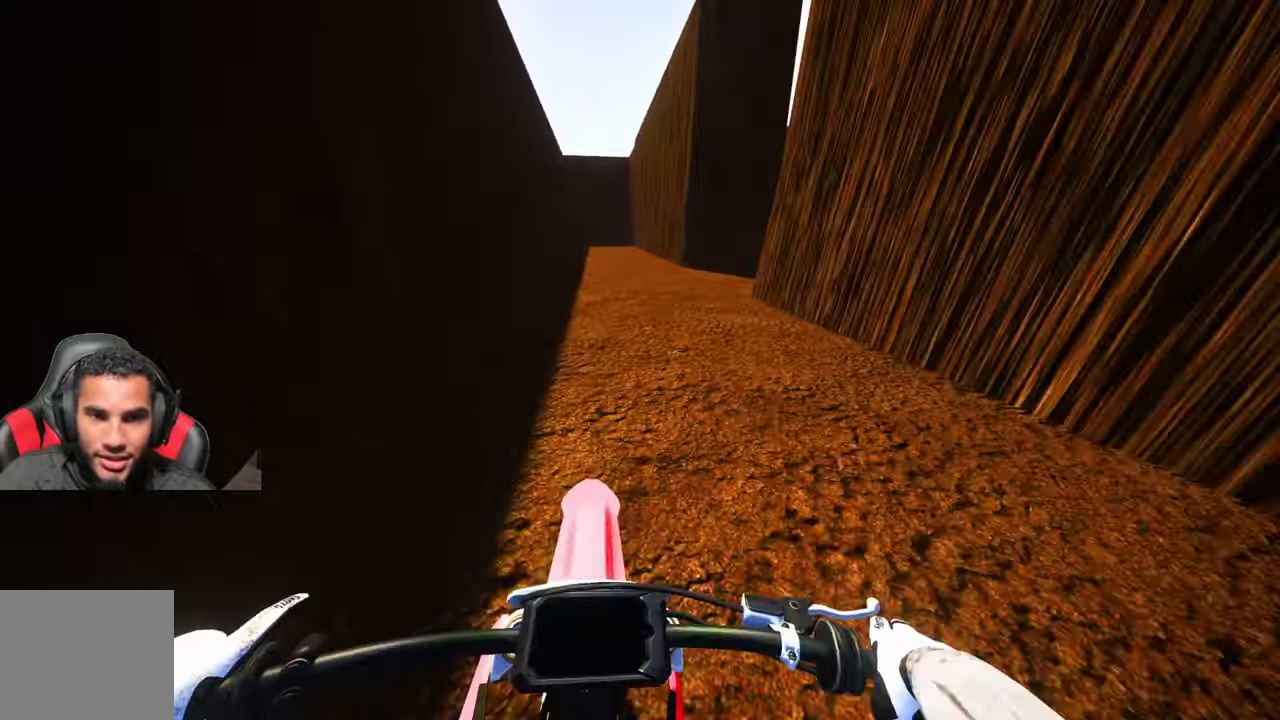
{"buttons": ["L2"], "left_stick": "up", "right_stick": "down-left", "events": [[33, "L2", "down"]]}
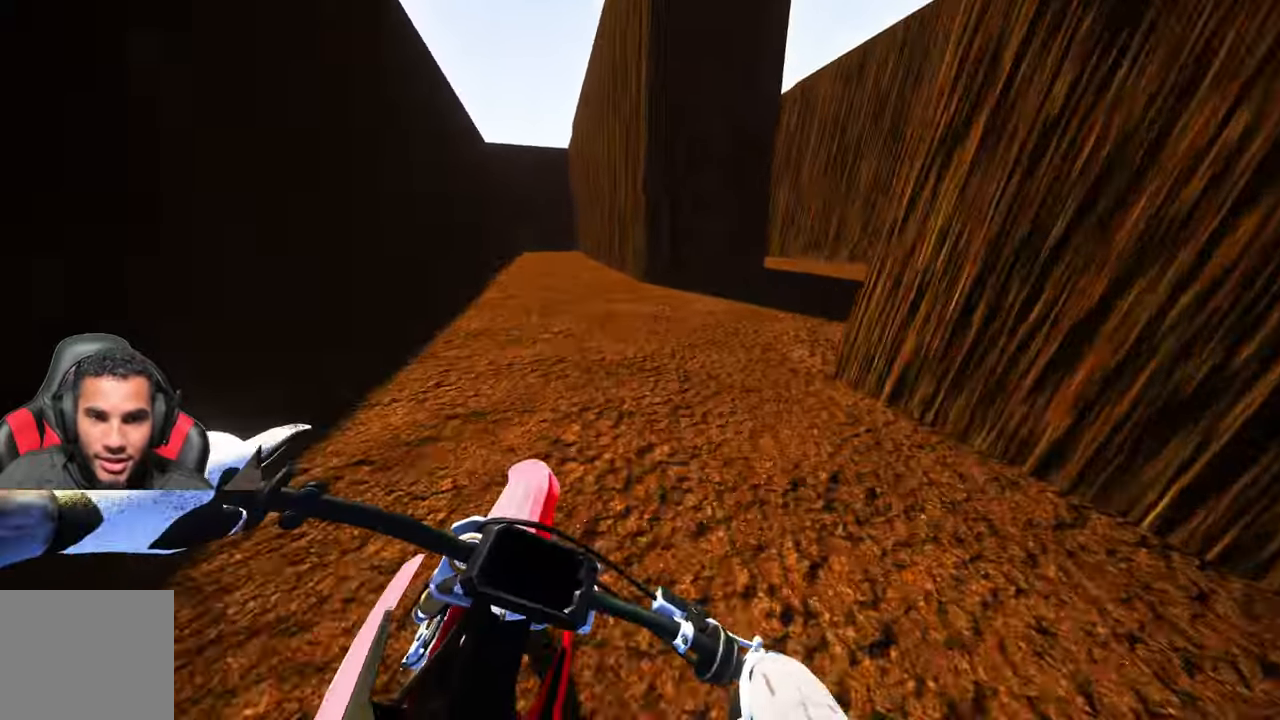
{"buttons": ["R2"], "left_stick": "up", "right_stick": "center", "events": [[366, "L2", "up"], [450, "right_stick", "center"], [500, "R2", "down"]]}
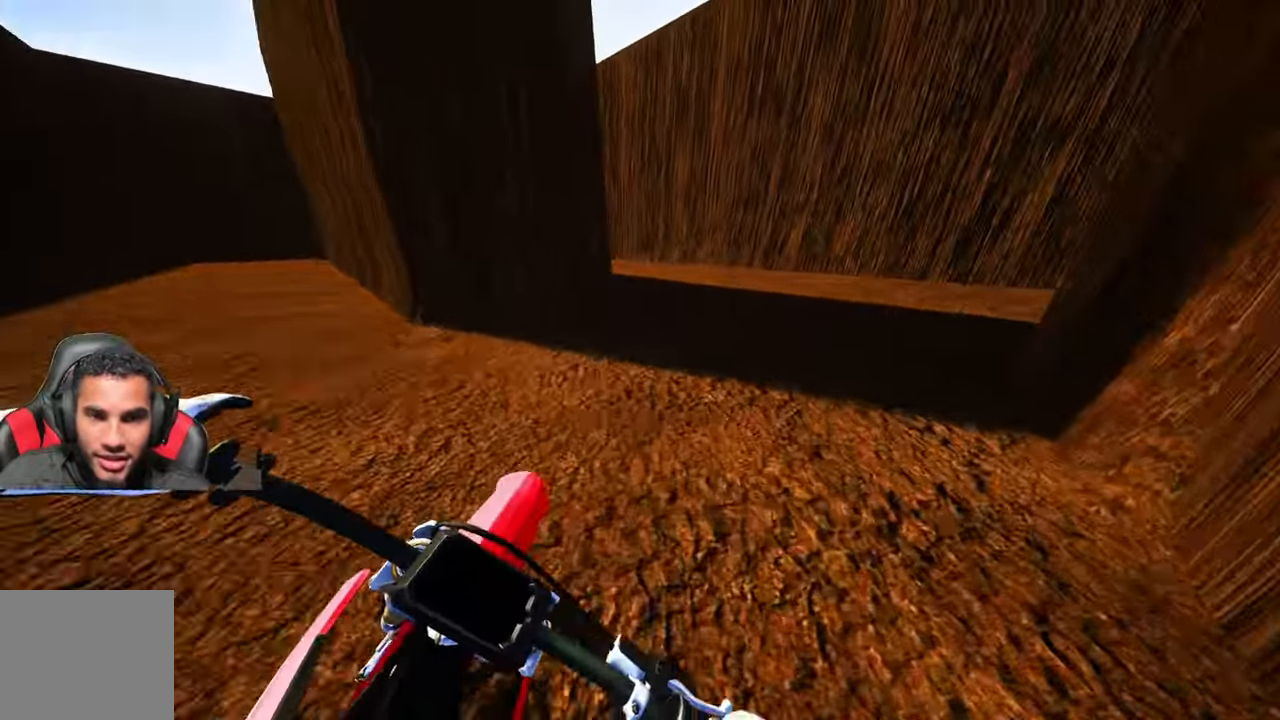
{"buttons": ["R2"], "left_stick": "up", "right_stick": "center", "events": [[133, "R2", "up"], [166, "R2", "down"], [316, "R2", "up"], [433, "R2", "down"]]}
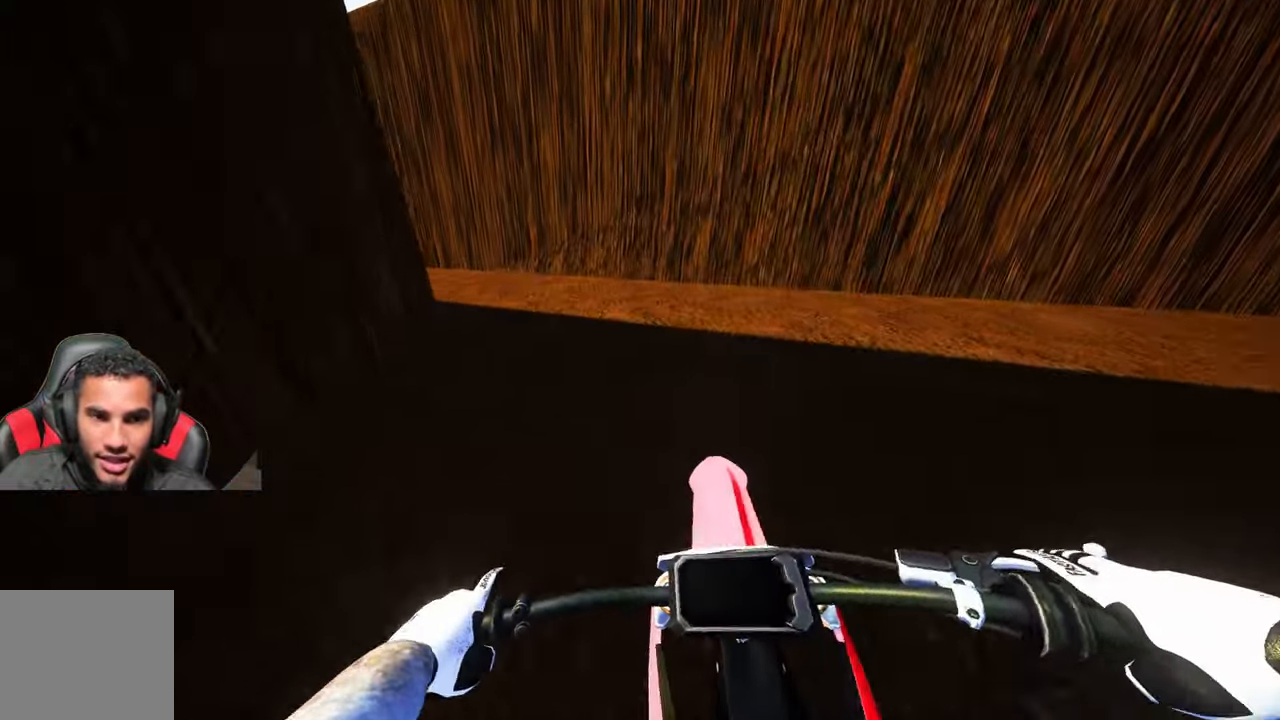
{"buttons": ["R2"], "left_stick": "up-left", "right_stick": "center", "events": [[250, "left_stick", "up-left"]]}
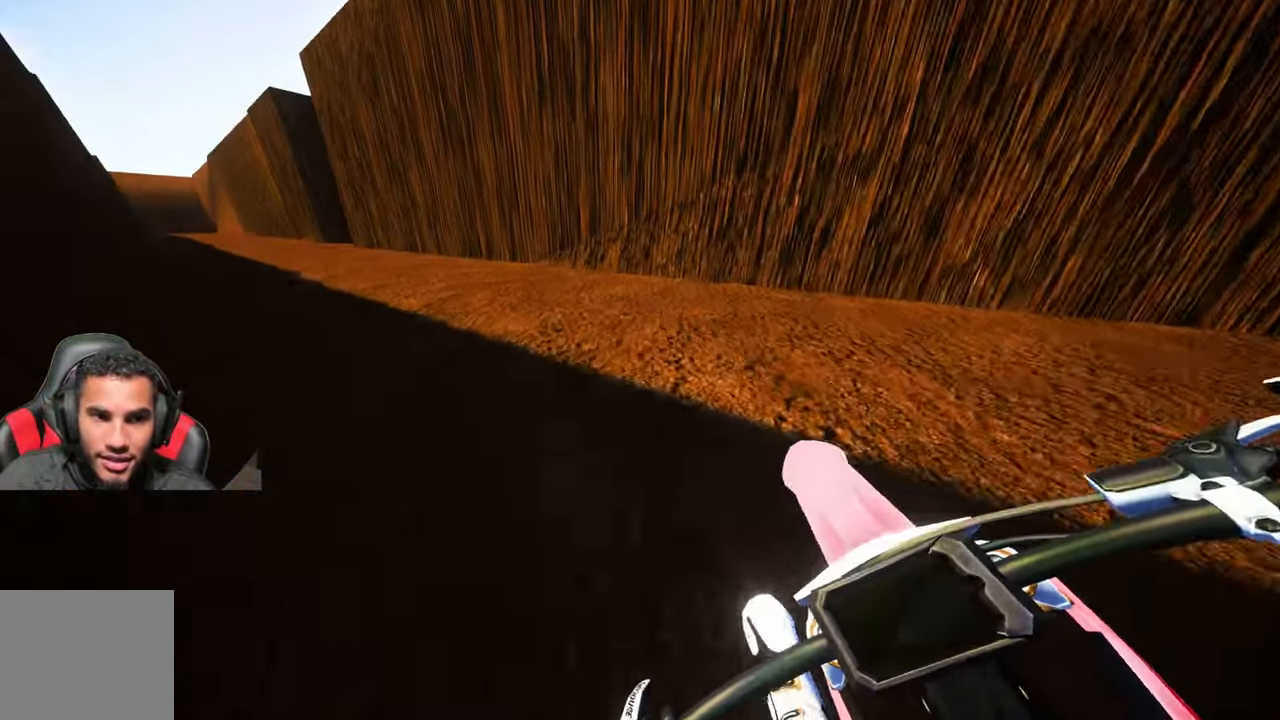
{"buttons": ["R2"], "left_stick": "up-left", "right_stick": "up-right", "events": [[333, "right_stick", "up-right"]]}
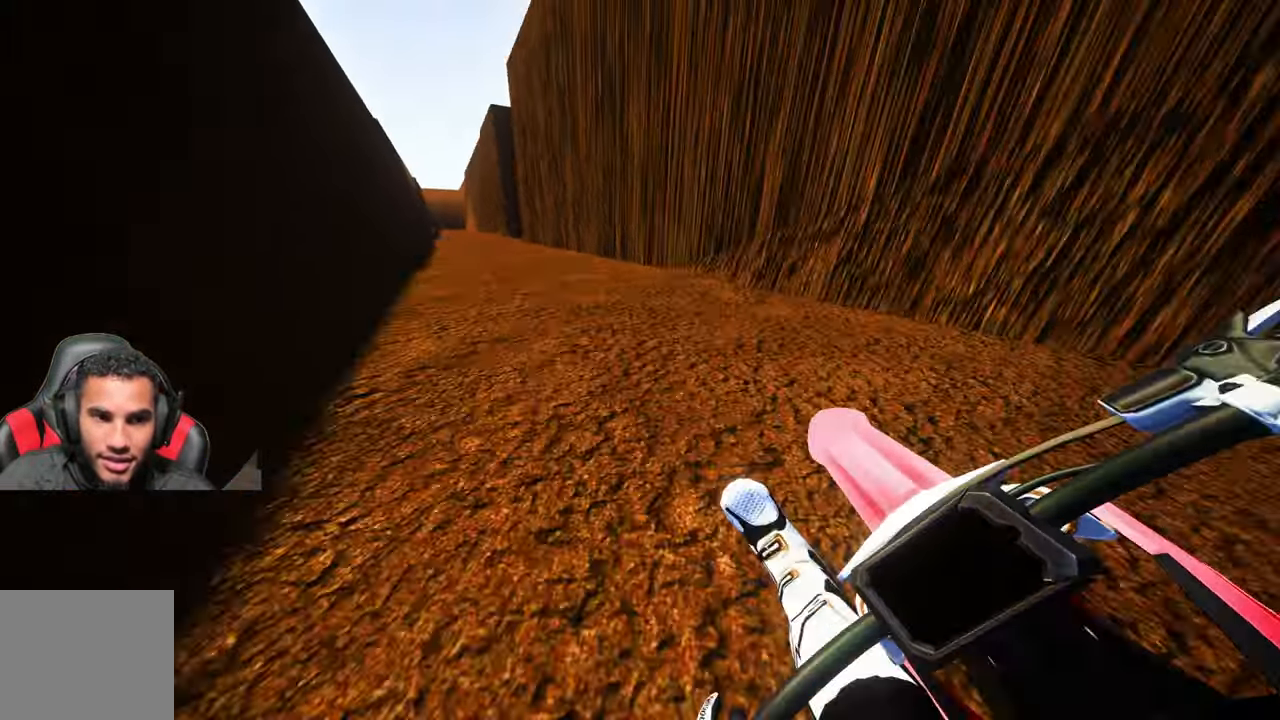
{"buttons": ["R2"], "left_stick": "up", "right_stick": "up", "events": [[316, "right_stick", "up"], [483, "left_stick", "up"]]}
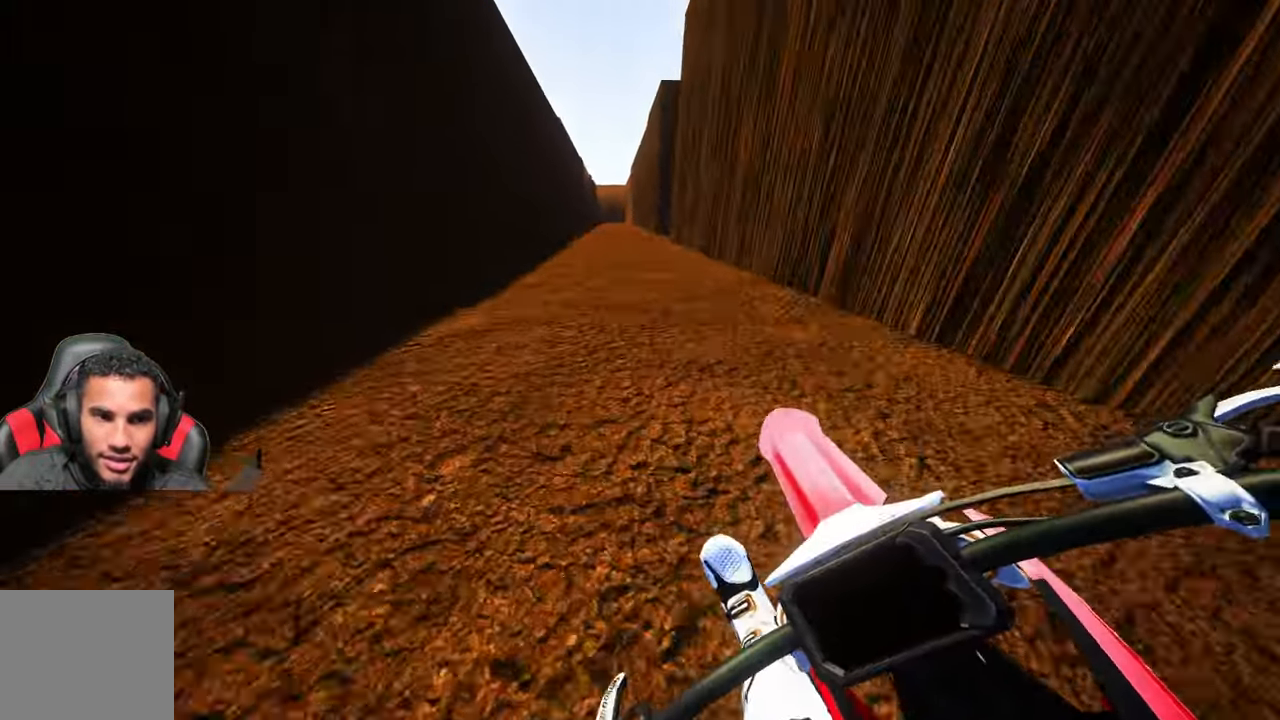
{"buttons": ["L2"], "left_stick": "up", "right_stick": "down", "events": [[133, "right_stick", "center"], [283, "right_stick", "down"], [300, "R2", "up"], [400, "L2", "down"]]}
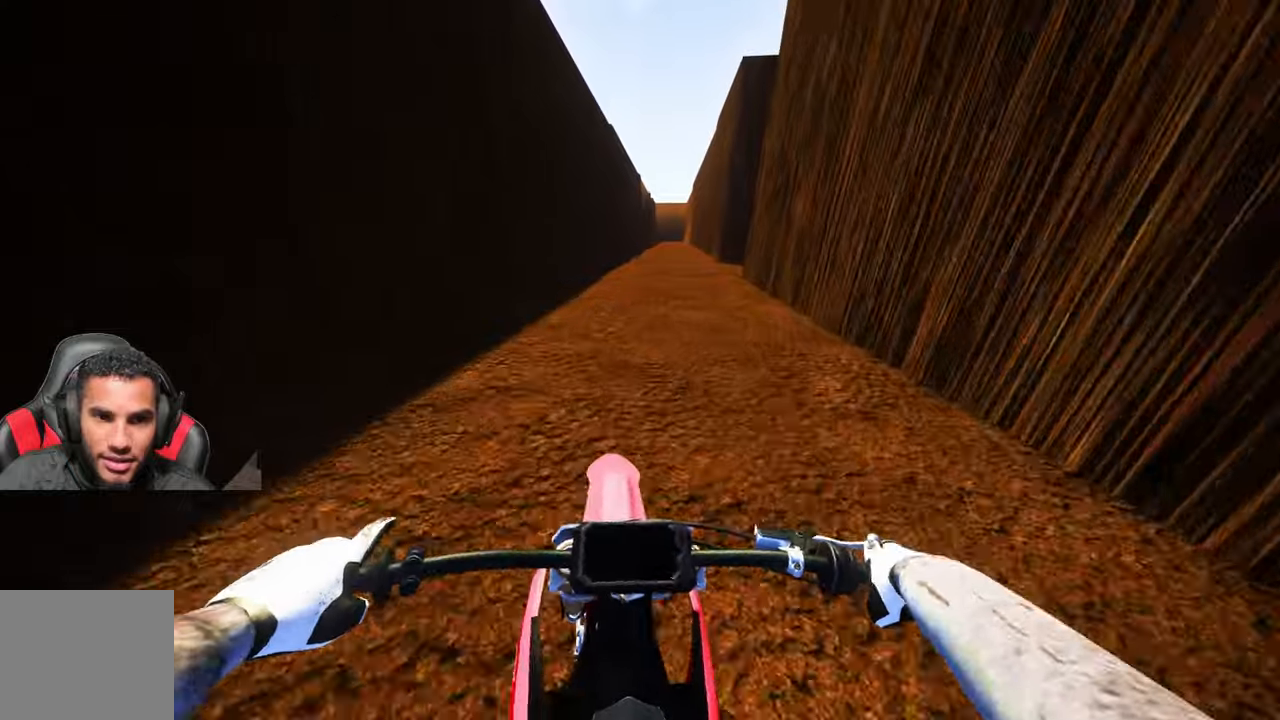
{"buttons": ["L2"], "left_stick": "up", "right_stick": "down-left", "events": [[283, "R3", "down"], [367, "right_stick", "down-left"], [400, "R3", "up"]]}
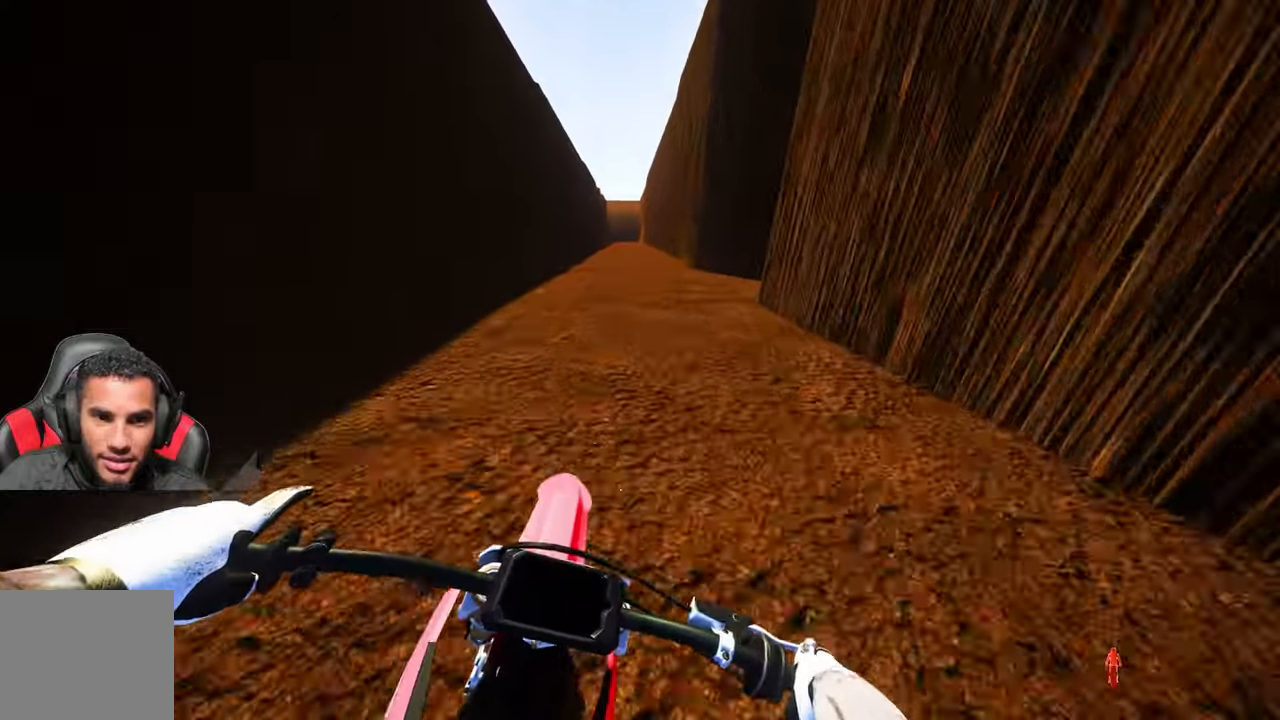
{"buttons": ["L2"], "left_stick": "up", "right_stick": "down-left", "events": []}
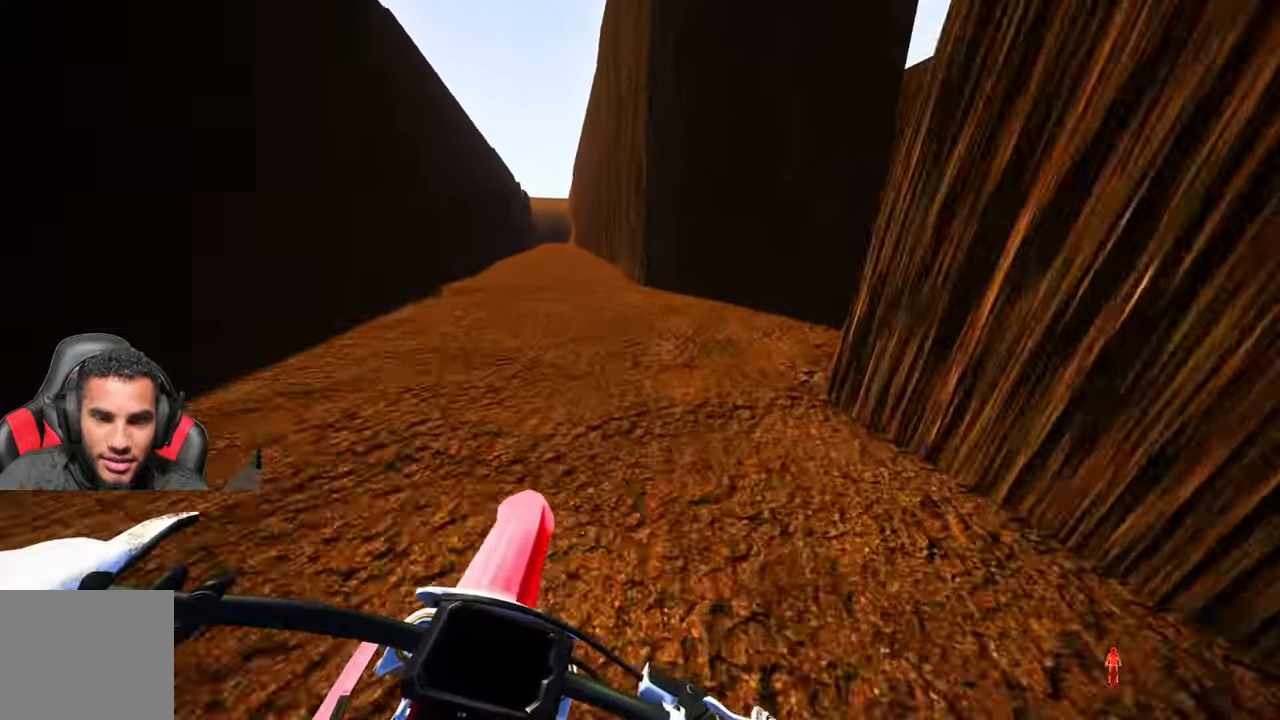
{"buttons": [], "left_stick": "up", "right_stick": "down-left", "events": [[17, "L2", "up"]]}
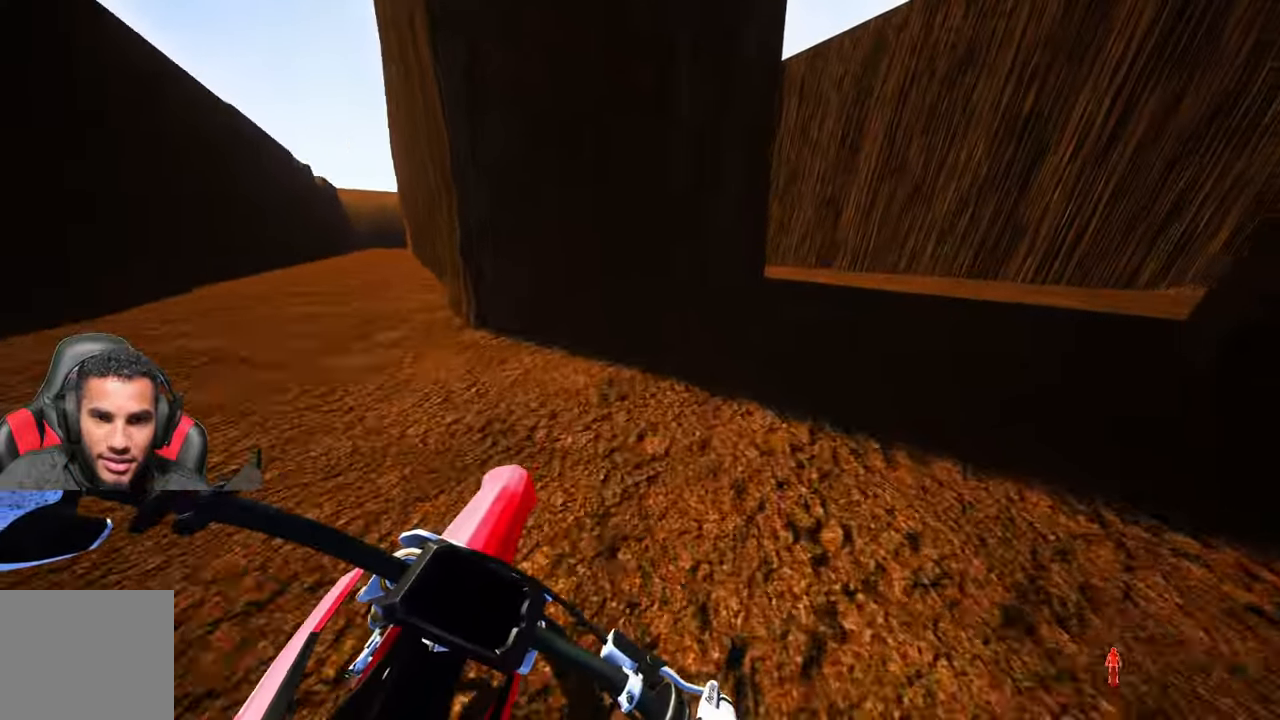
{"buttons": [], "left_stick": "up", "right_stick": "down-left", "events": []}
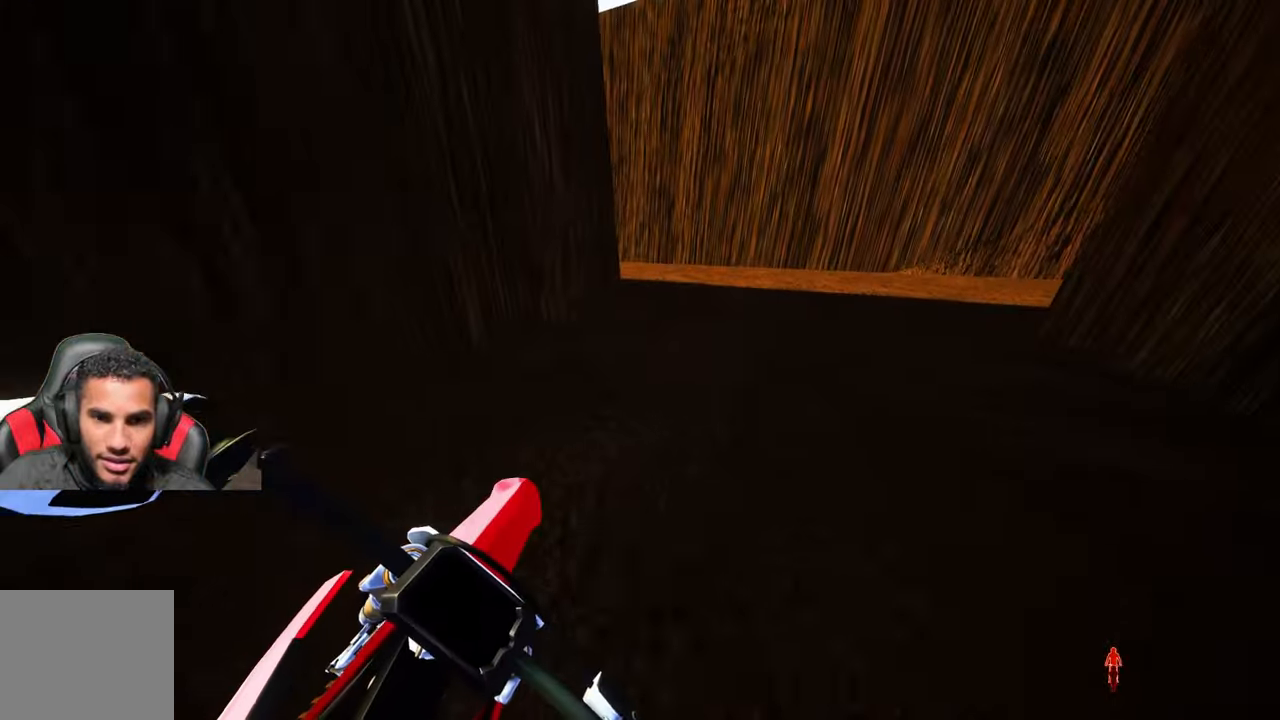
{"buttons": [], "left_stick": "up", "right_stick": "center", "events": [[67, "right_stick", "center"], [333, "R3", "down"], [433, "R3", "up"]]}
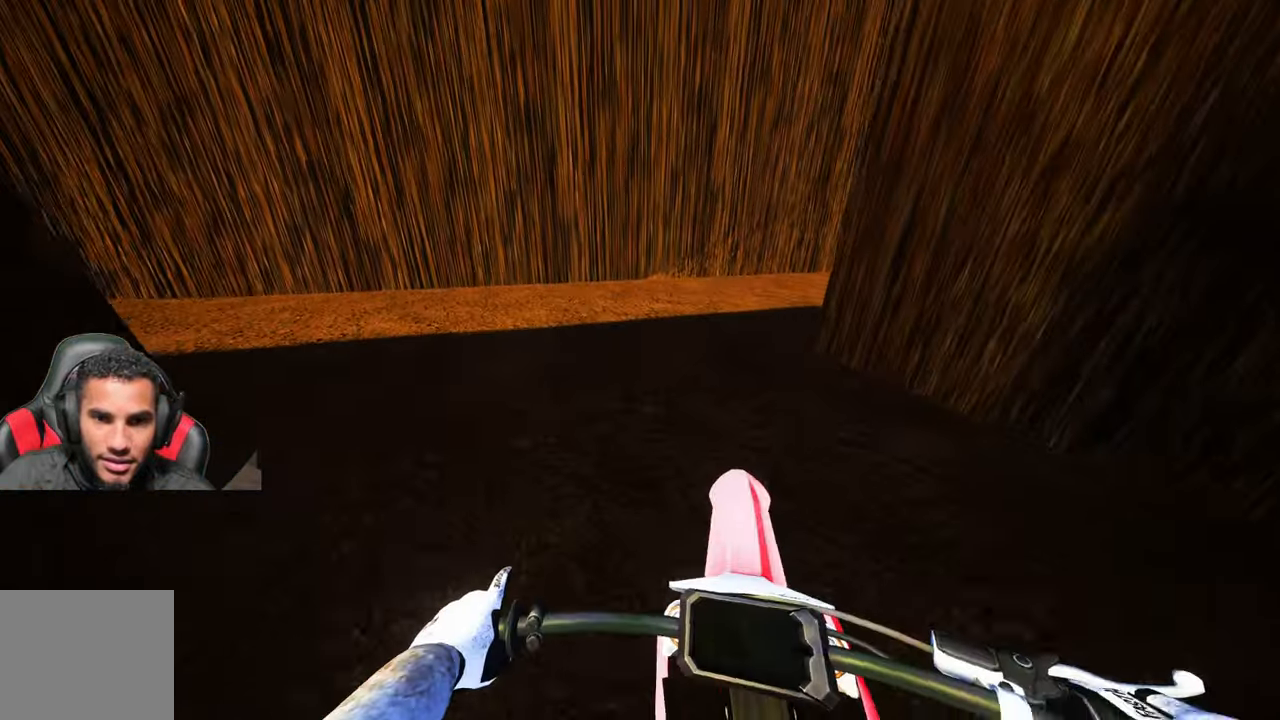
{"buttons": ["R2"], "left_stick": "up", "right_stick": "center", "events": [[267, "R2", "down"]]}
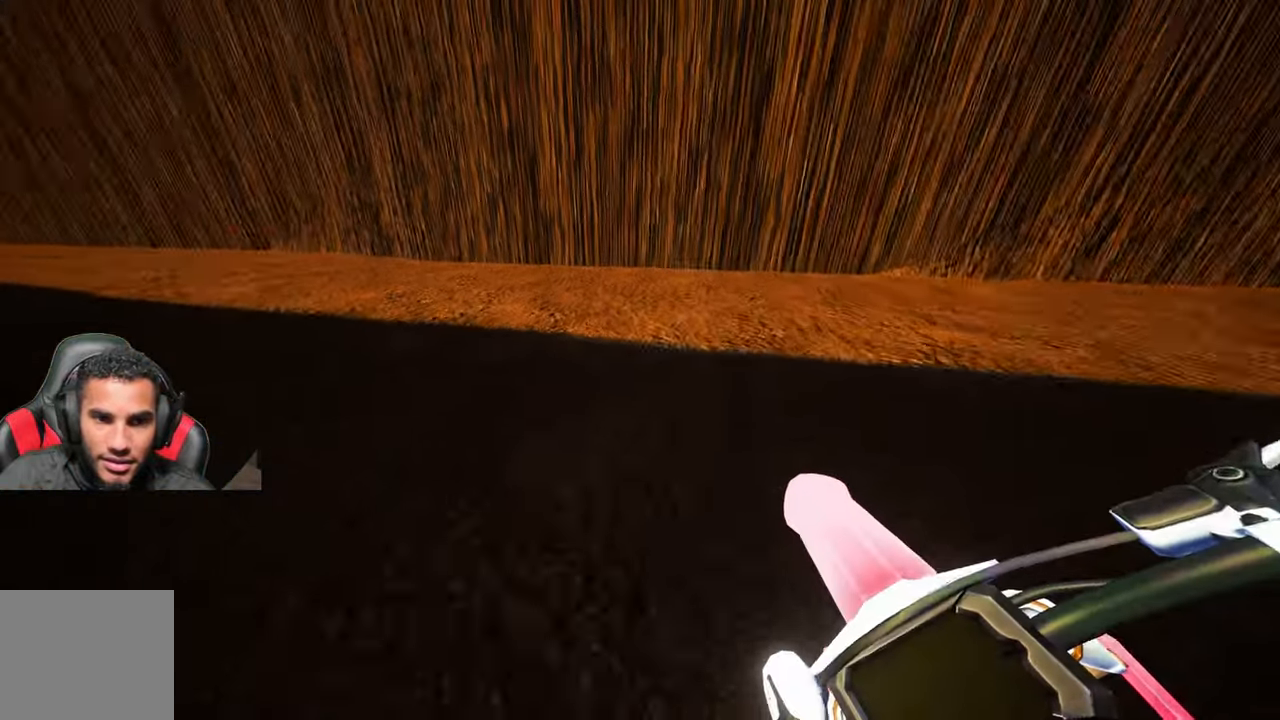
{"buttons": ["R2"], "left_stick": "up", "right_stick": "up", "events": [[300, "right_stick", "up"]]}
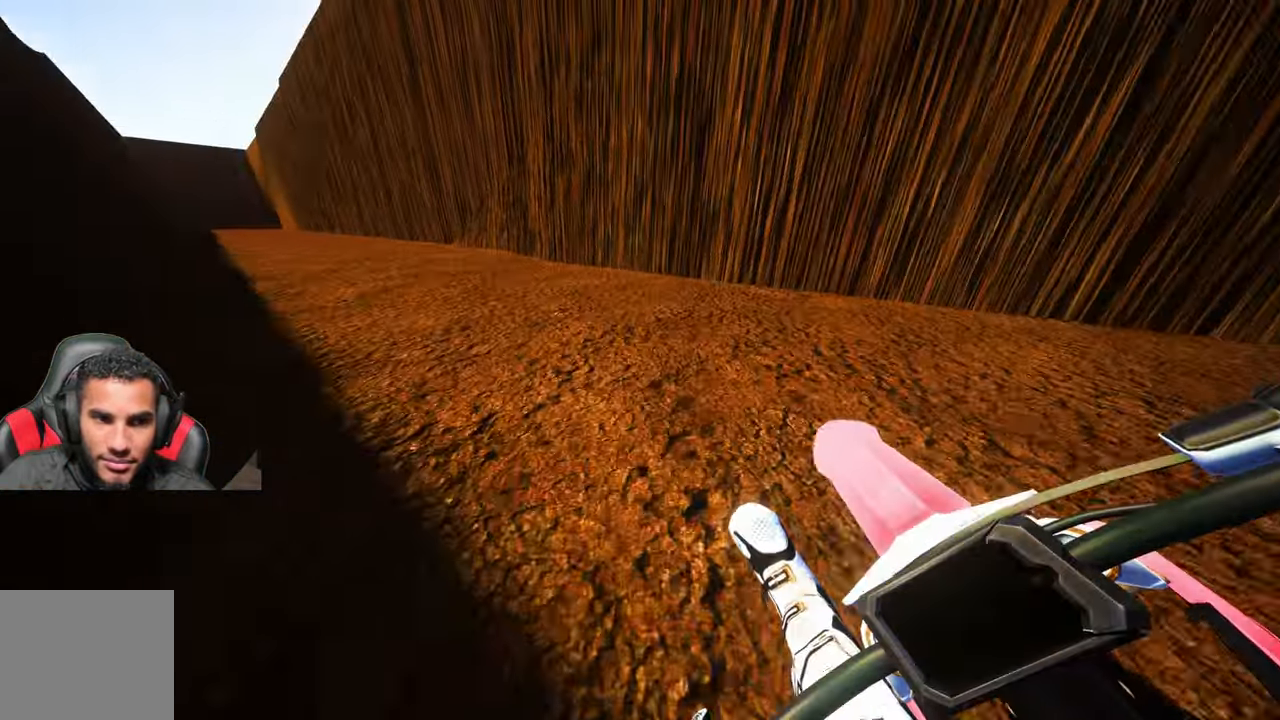
{"buttons": ["R2"], "left_stick": "up", "right_stick": "up", "events": []}
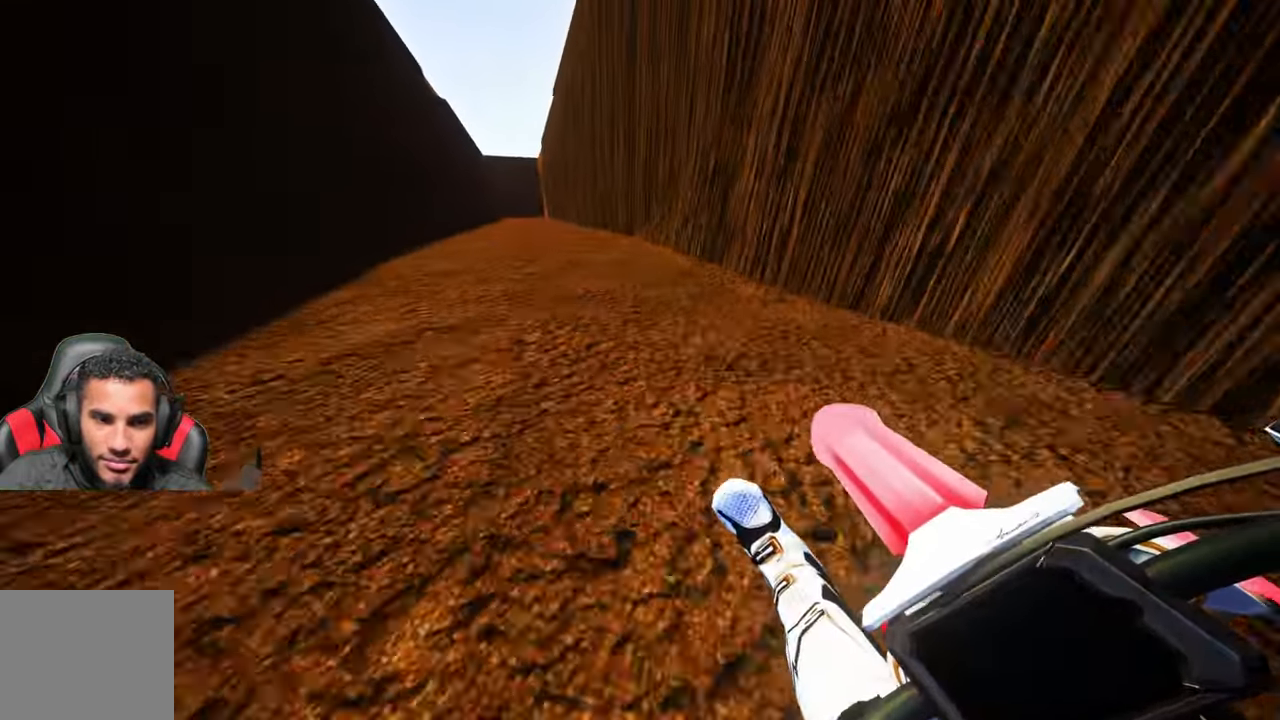
{"buttons": ["R2"], "left_stick": "up", "right_stick": "center", "events": [[417, "right_stick", "center"]]}
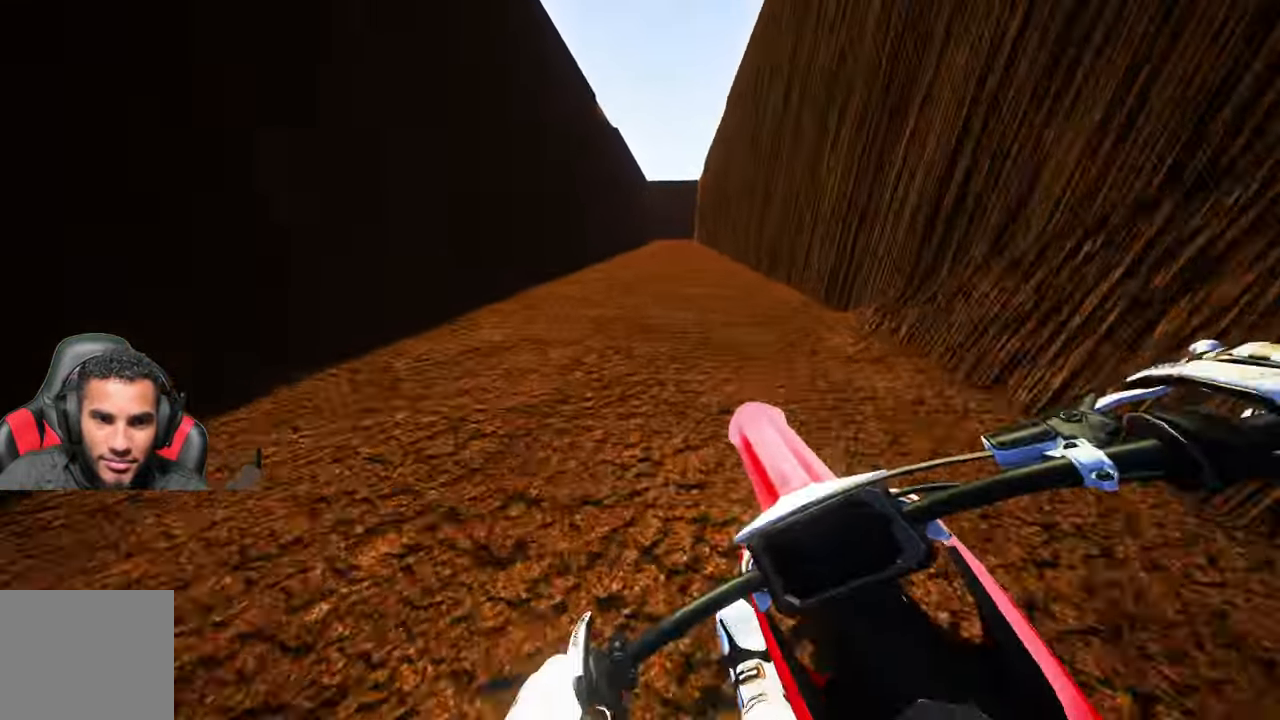
{"buttons": ["R2"], "left_stick": "up", "right_stick": "down-left", "events": [[133, "R3", "down"], [333, "R3", "up"], [400, "right_stick", "down"], [500, "right_stick", "down-left"]]}
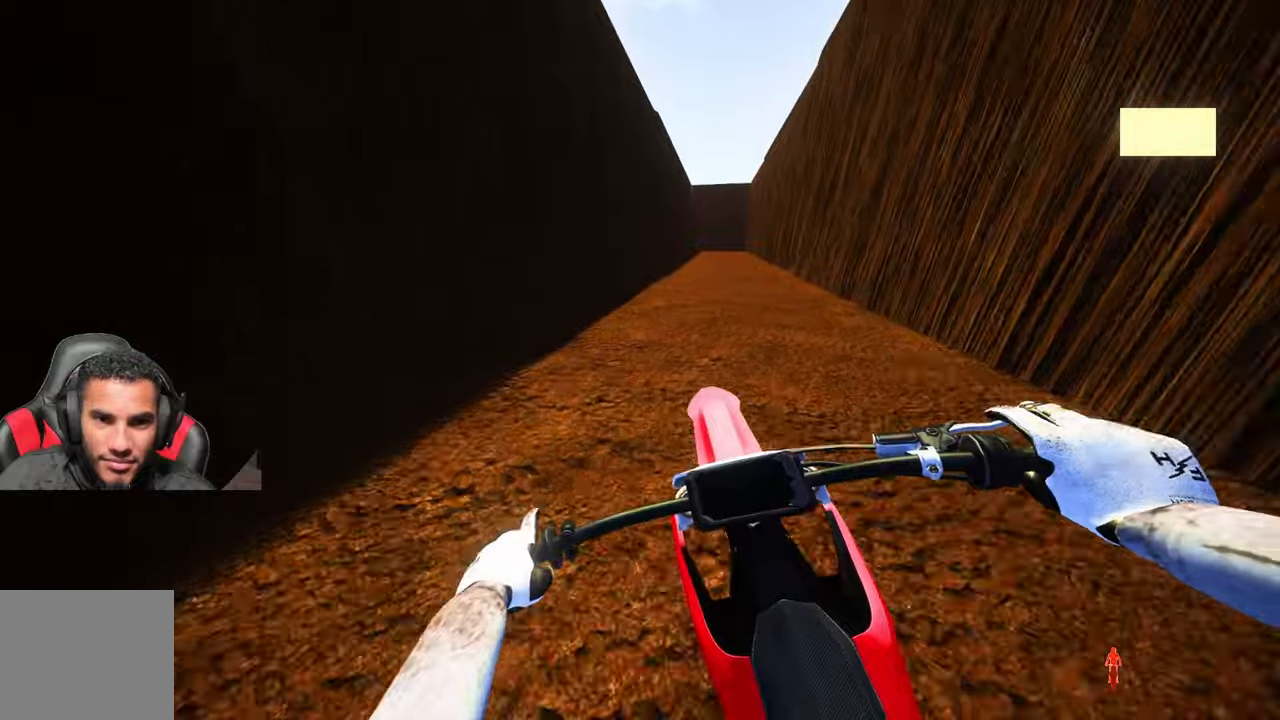
{"buttons": ["L2"], "left_stick": "up", "right_stick": "down-left", "events": [[67, "R2", "up"], [217, "L2", "down"]]}
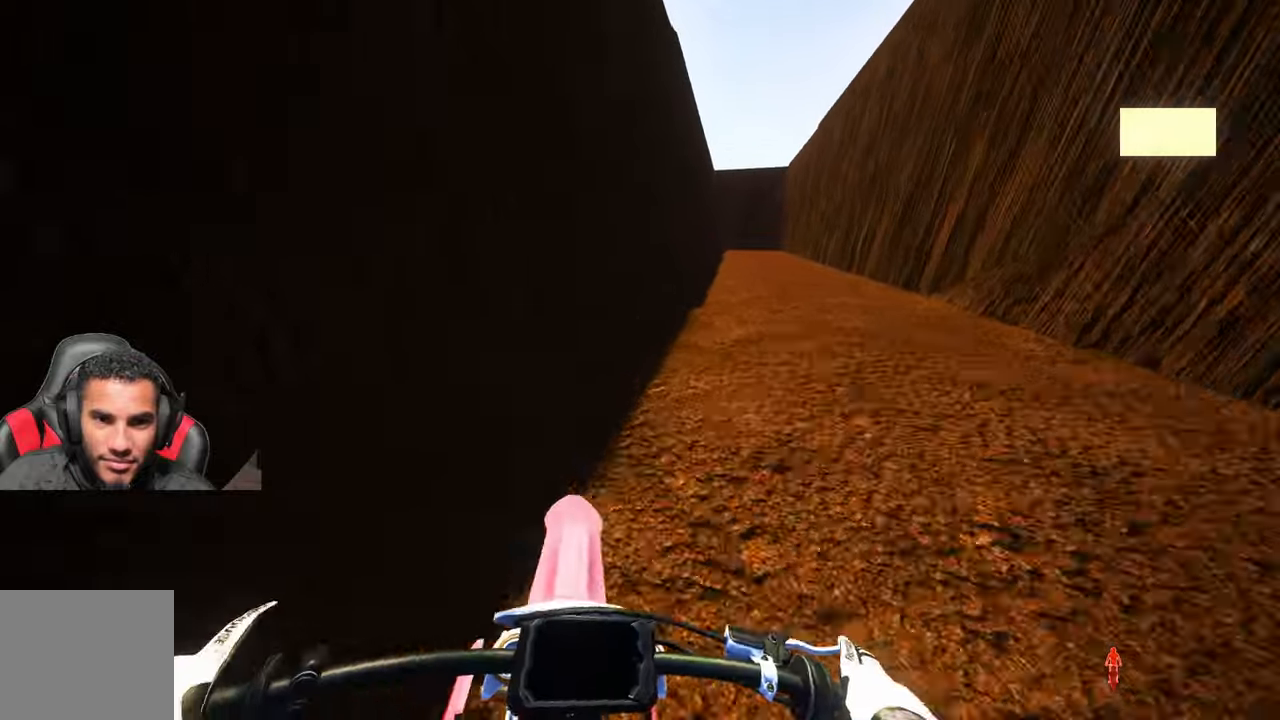
{"buttons": ["L2"], "left_stick": "up", "right_stick": "down-left", "events": []}
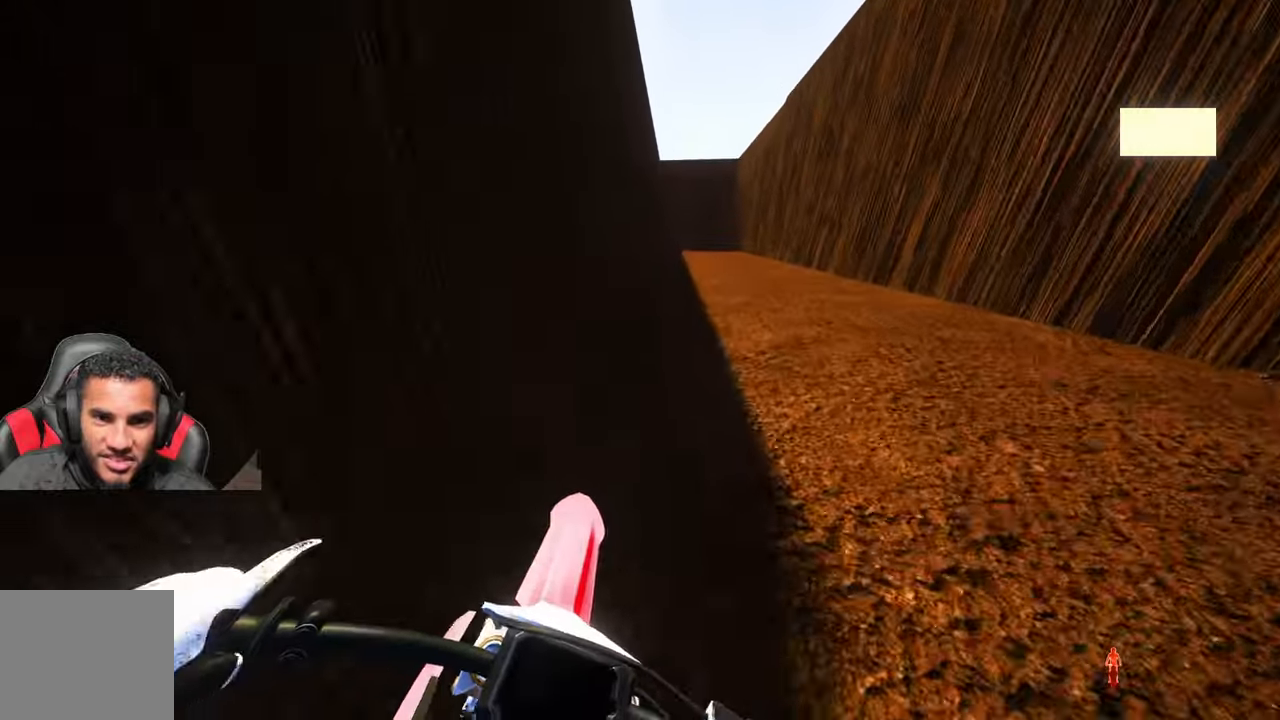
{"buttons": ["L2"], "left_stick": "up", "right_stick": "down-left", "events": [[17, "R3", "down"], [150, "R3", "up"]]}
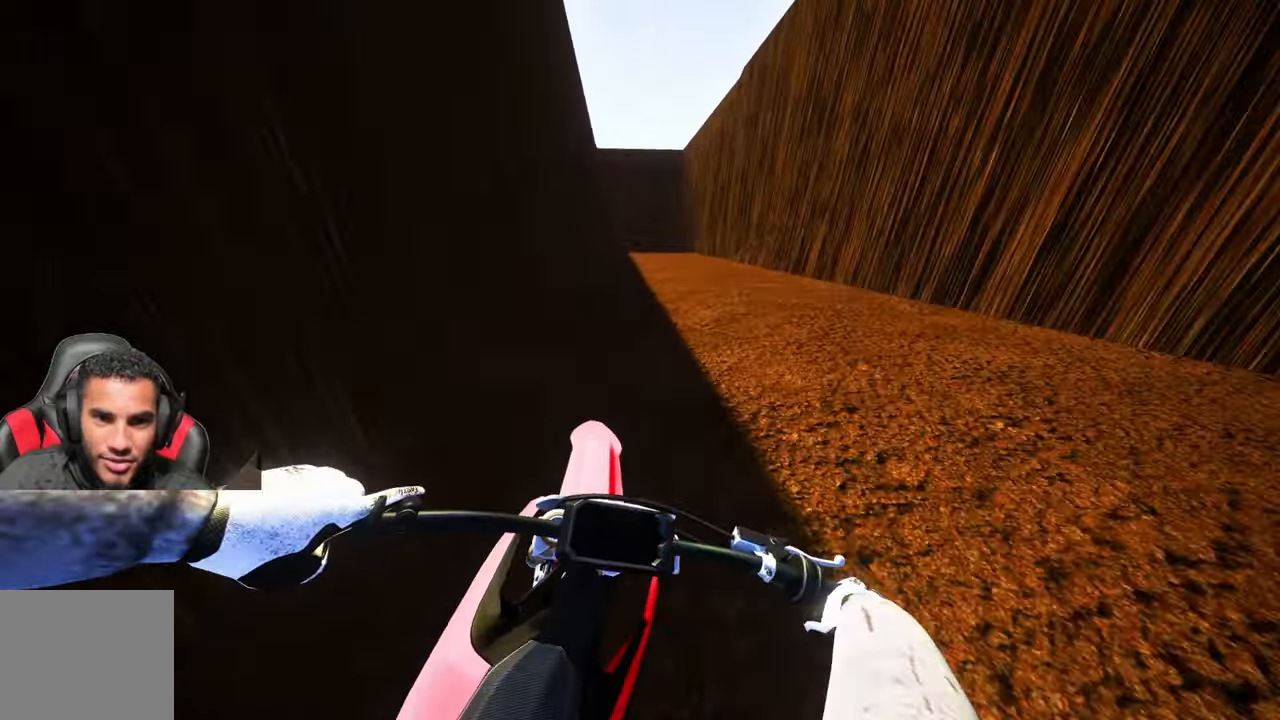
{"buttons": ["L2"], "left_stick": "up", "right_stick": "down-left", "events": []}